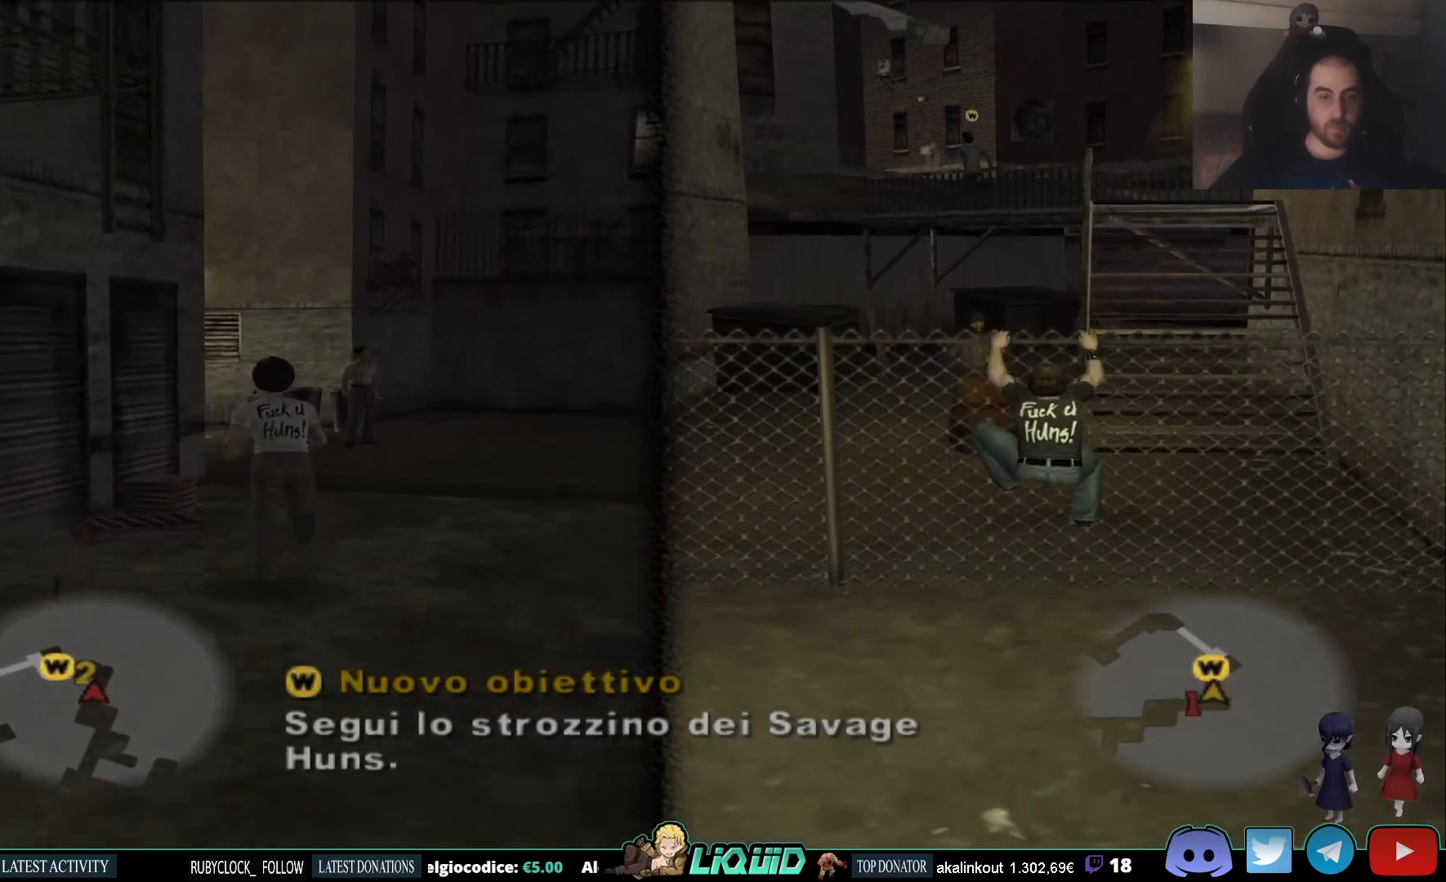
Gameplay with a controller (PlayStation layout); each line is a JSON object with the inputs held at the frame after it (dt_ms = milliseconds from this image to that frame). "events" lists button and stick changes between this image and that frame as [ms after this image, input, new state], when the widget could be followed in between.
{"dt_ms": 500, "buttons": ["L2"], "left_stick": "up", "right_stick": "left", "events": [[217, "right_stick", "left"]]}
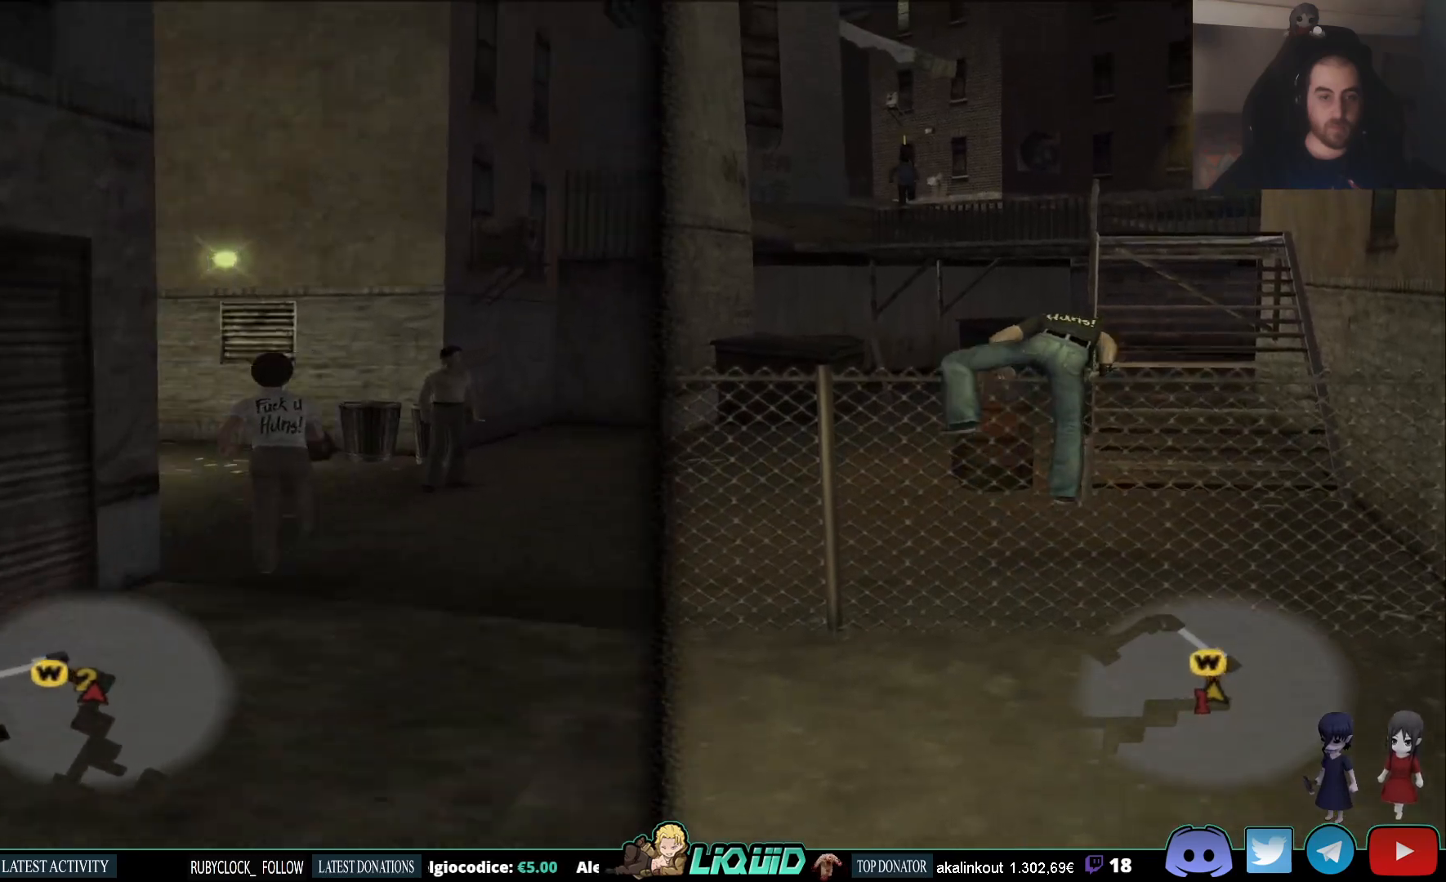
{"dt_ms": 500, "buttons": ["L2"], "left_stick": "up", "right_stick": "left", "events": [[150, "right_stick", "center"], [483, "right_stick", "left"]]}
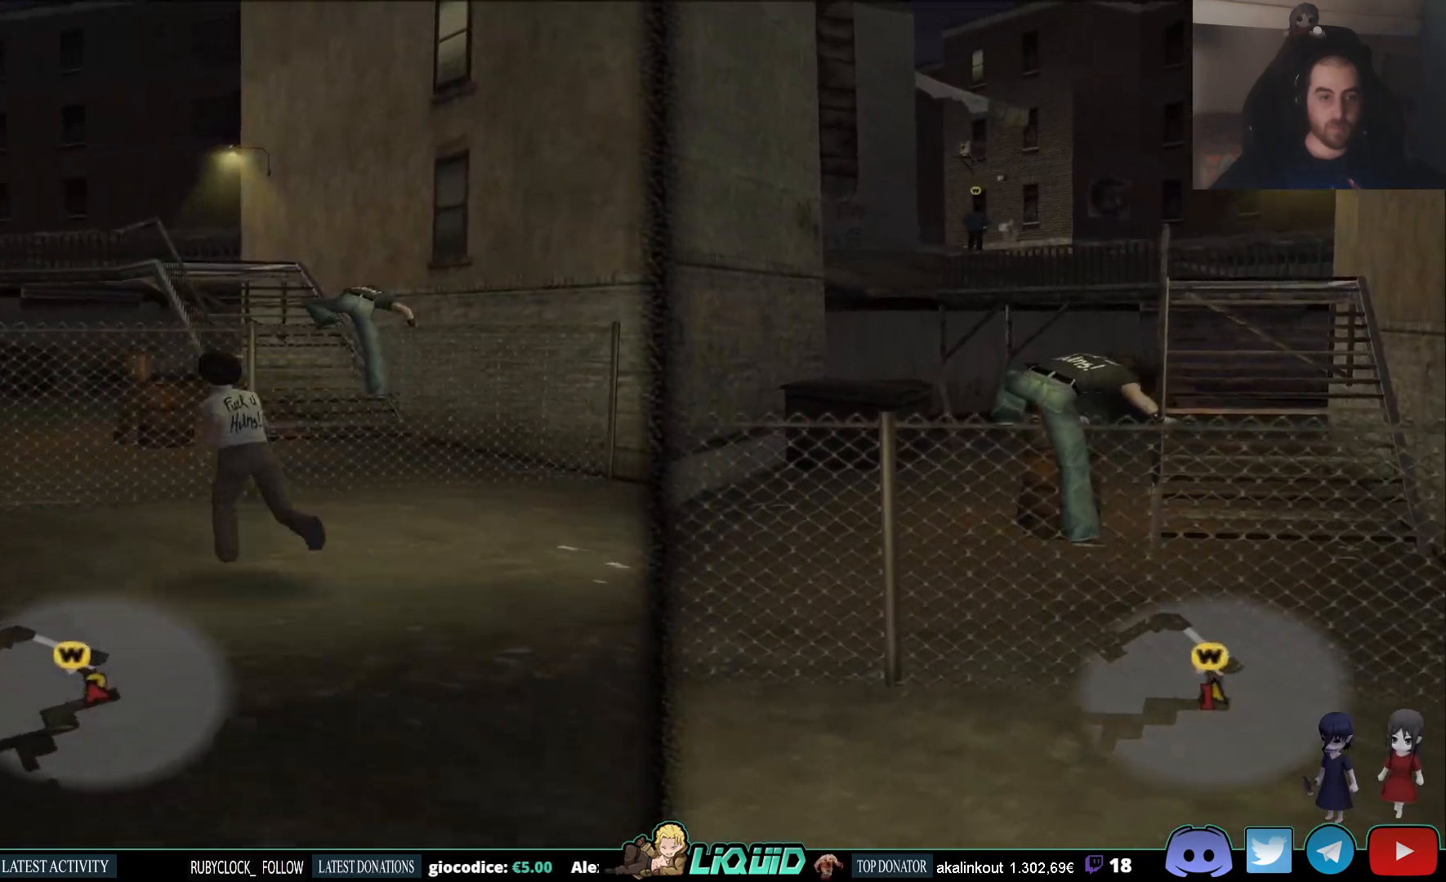
{"dt_ms": 500, "buttons": ["TRIANGLE", "L2"], "left_stick": "up", "right_stick": "center", "events": [[100, "right_stick", "center"], [250, "TRIANGLE", "down"], [350, "TRIANGLE", "up"], [417, "TRIANGLE", "down"]]}
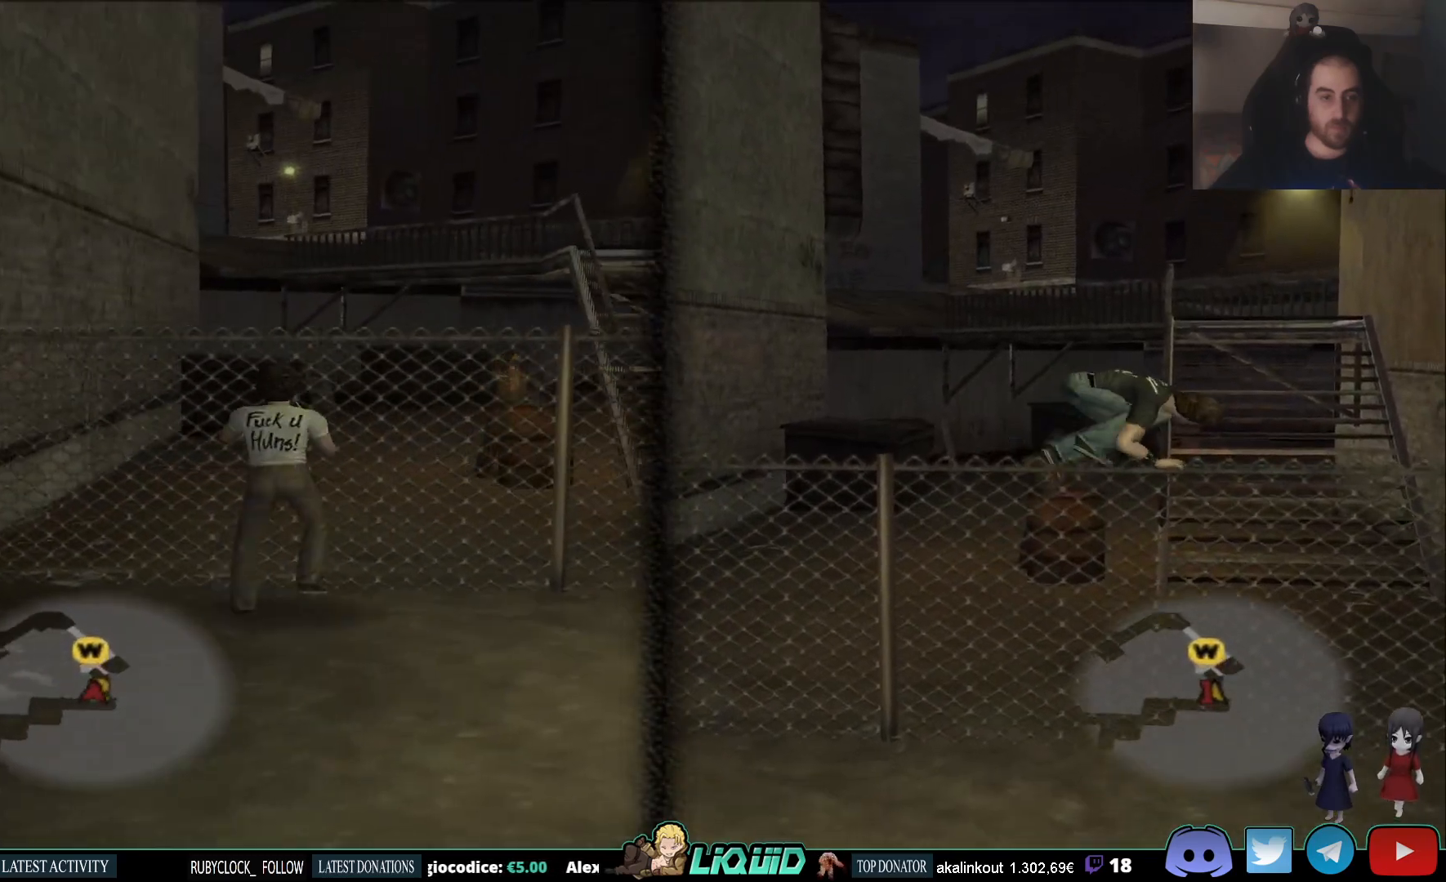
{"dt_ms": 500, "buttons": ["L2"], "left_stick": "up", "right_stick": "center", "events": [[17, "TRIANGLE", "up"], [67, "TRIANGLE", "down"], [167, "TRIANGLE", "up"], [233, "TRIANGLE", "down"], [317, "TRIANGLE", "up"]]}
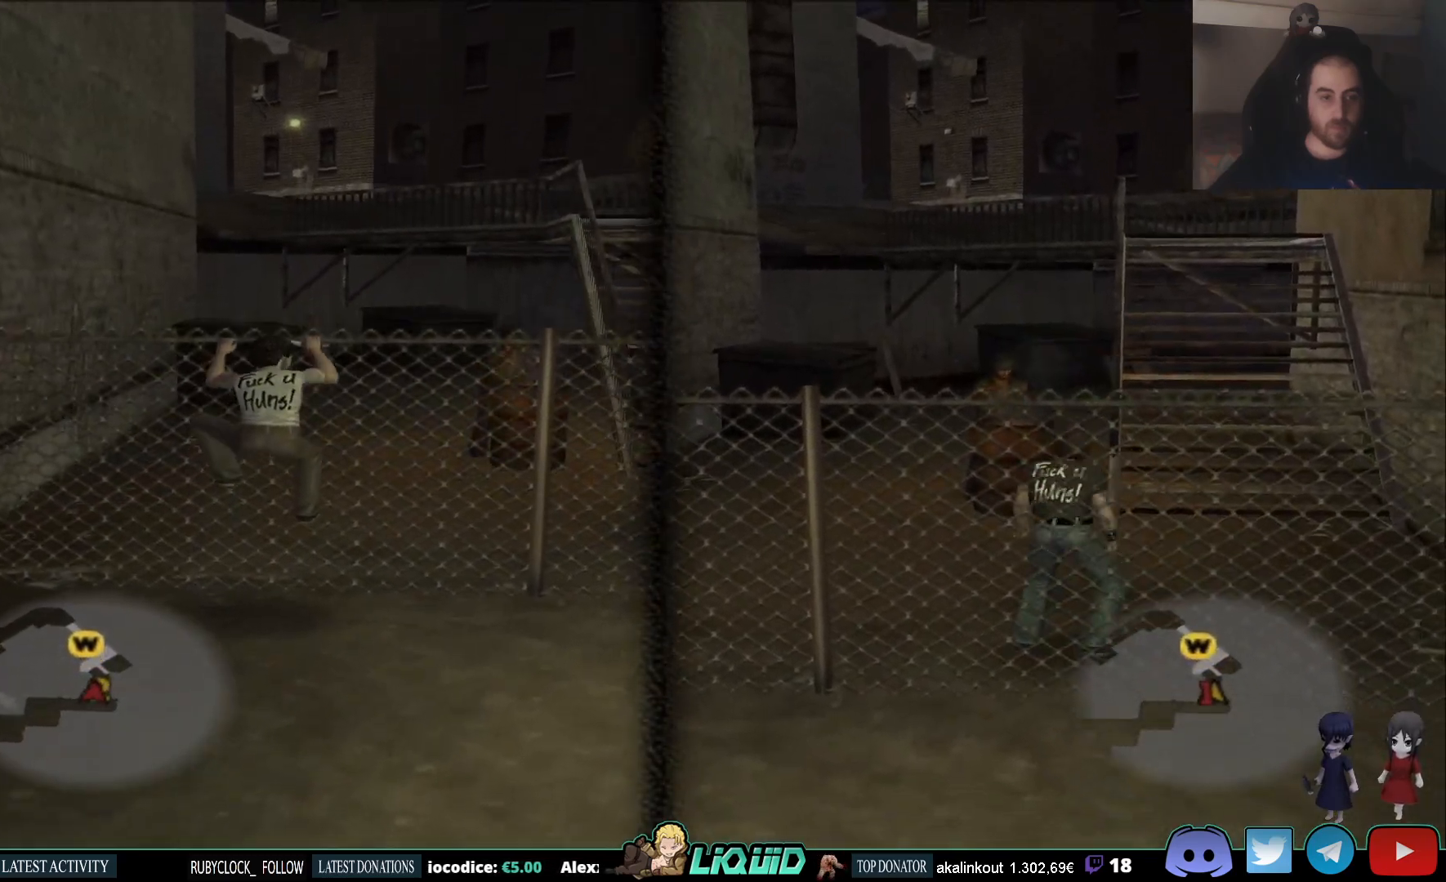
{"dt_ms": 1000, "buttons": [], "left_stick": "up-right", "right_stick": "center"}
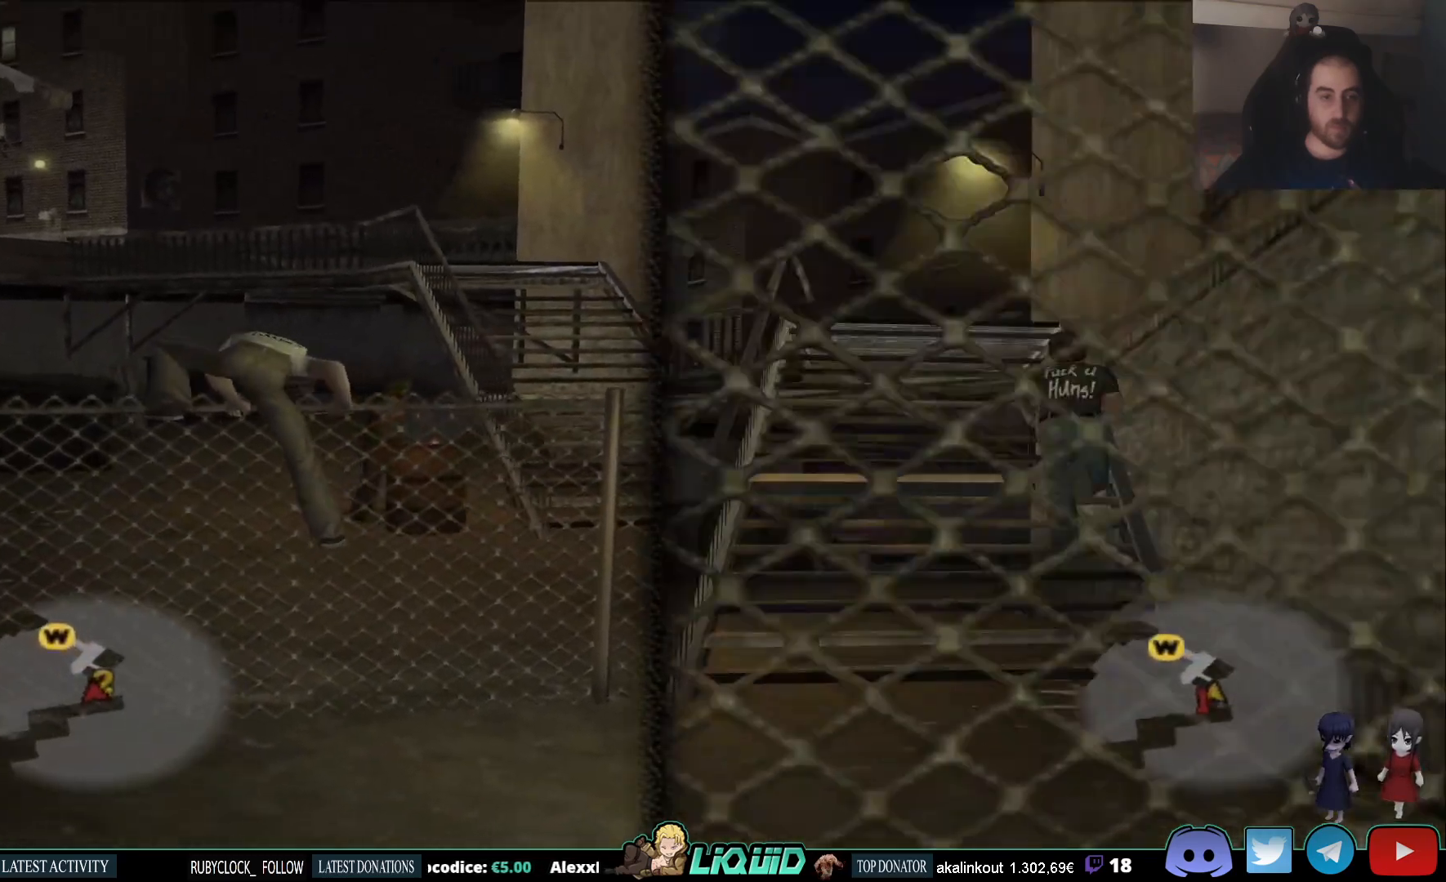
{"dt_ms": 500, "buttons": [], "left_stick": "up-right", "right_stick": "center", "events": []}
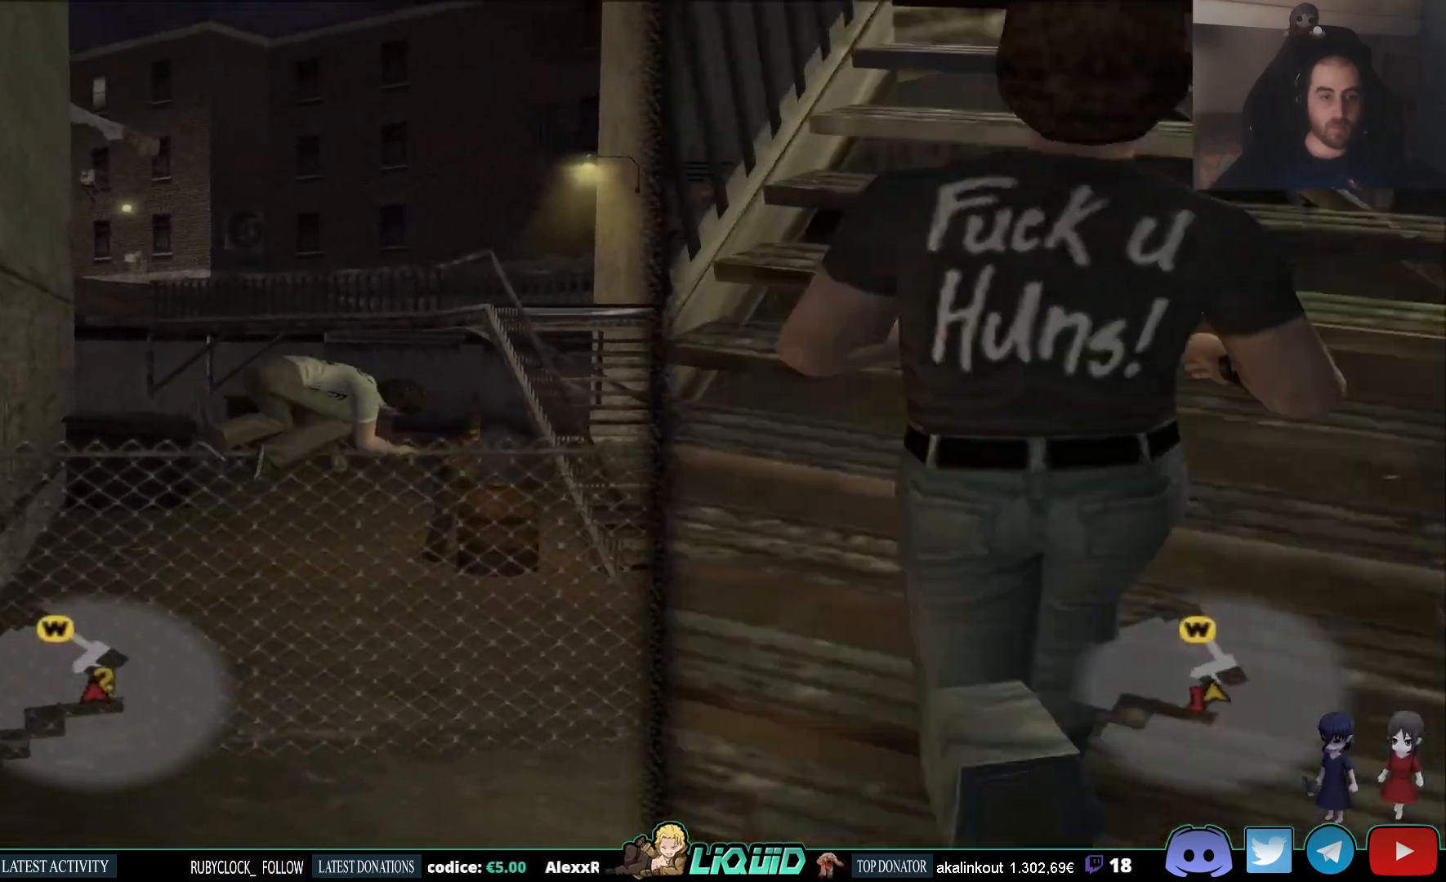
{"dt_ms": 500, "buttons": ["L2"], "left_stick": "up-right", "right_stick": "center", "events": [[433, "L2", "down"]]}
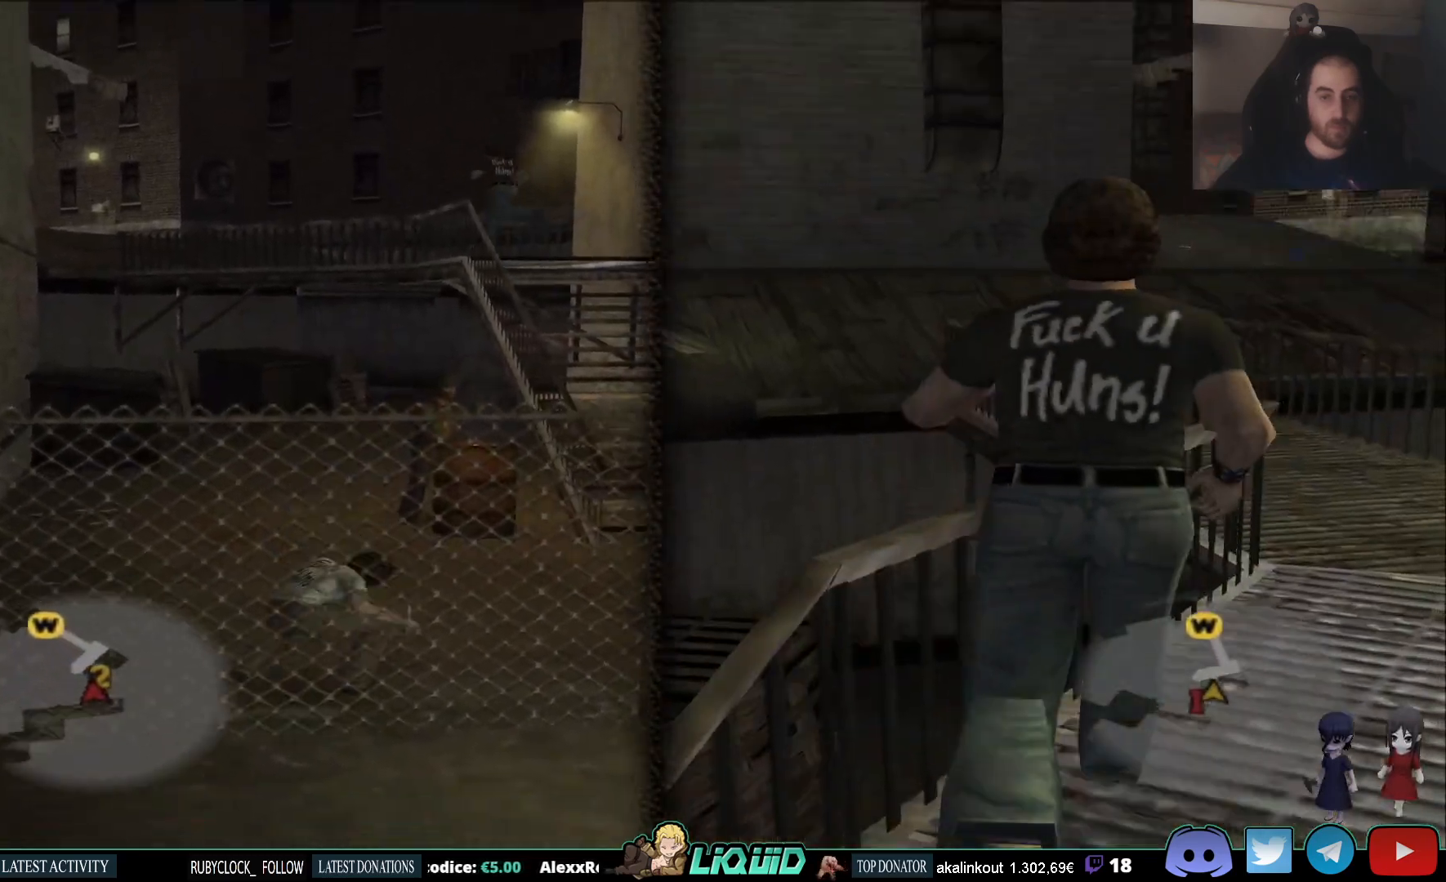
{"dt_ms": 500, "buttons": ["L2"], "left_stick": "up-right", "right_stick": "center", "events": []}
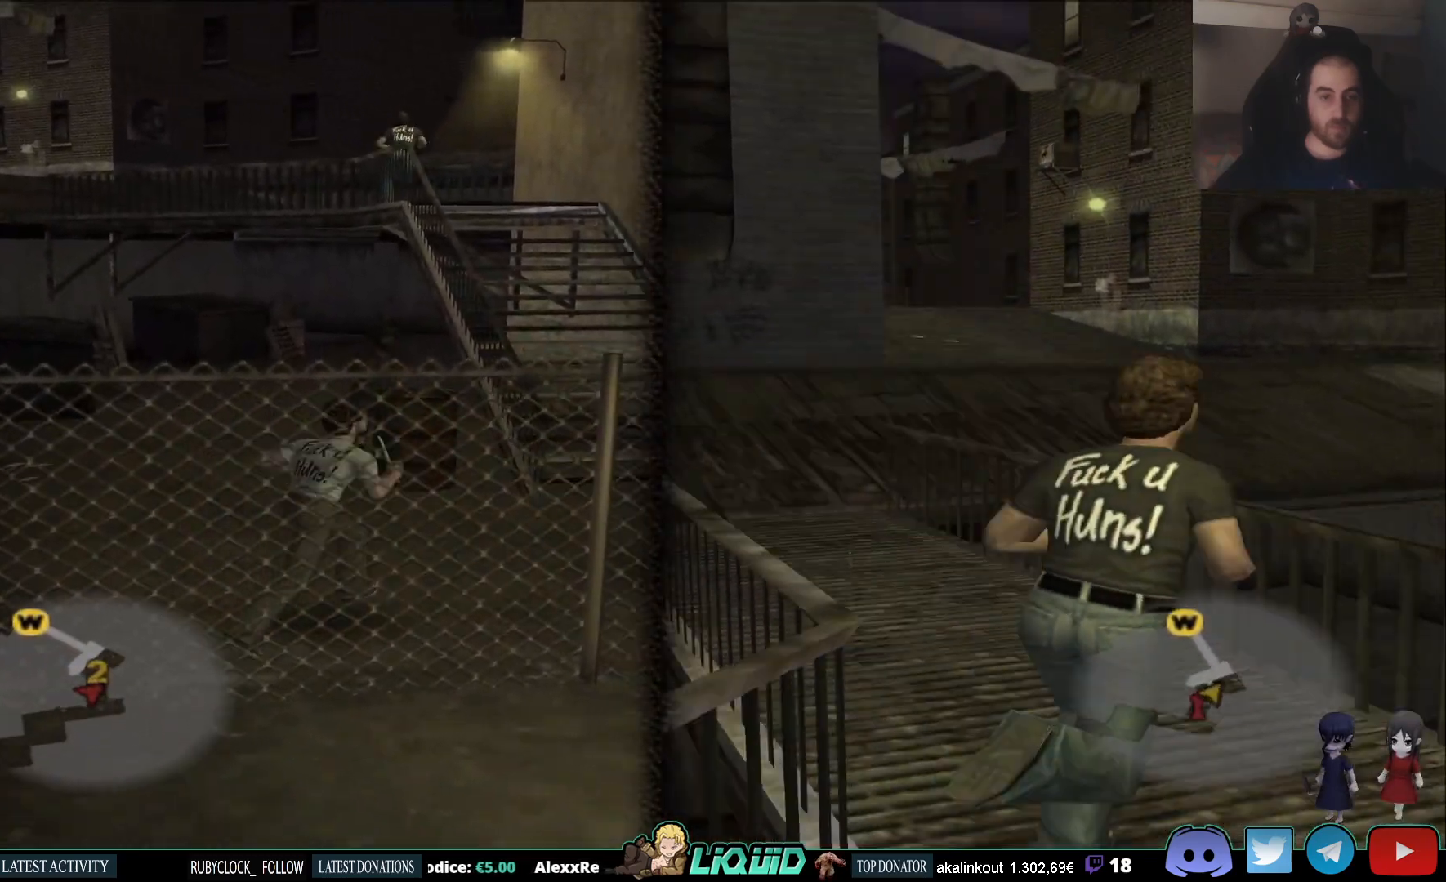
{"dt_ms": 500, "buttons": ["L2"], "left_stick": "up-right", "right_stick": "left", "events": [[433, "right_stick", "left"]]}